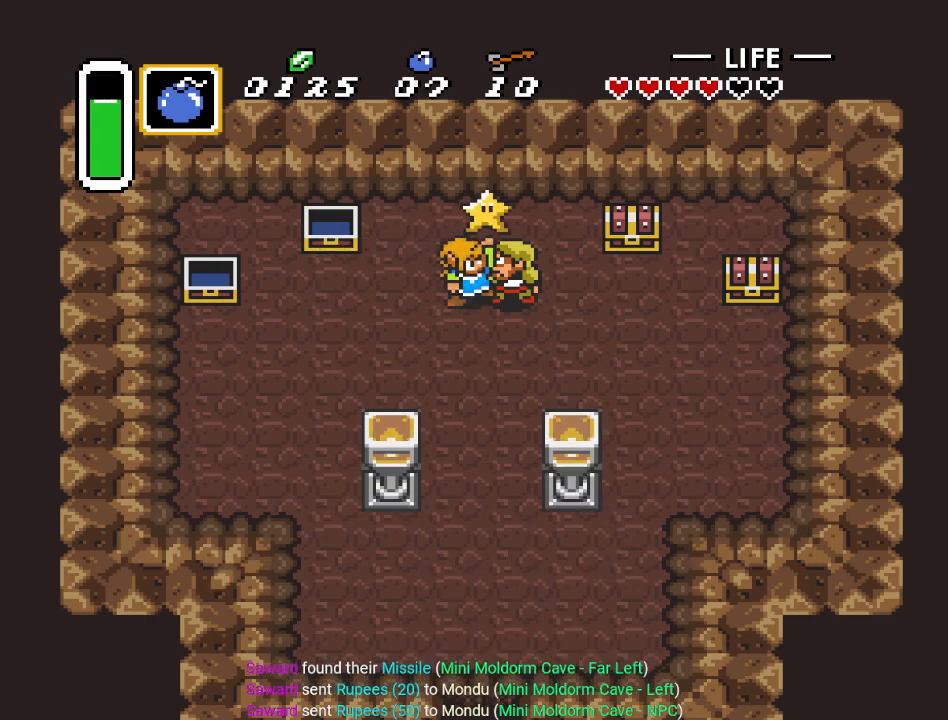
Gameplay with a controller (Nintendo layout); each line is a JSON object with the inputs held at the frame after it. "events" lists button and stick changes between this image and that frame as [ms after this image, input, new state], when the widget could be followed in between. Not read: L3 R3.
{"buttons": ["DPAD_DOWN"], "events": [[317, "DPAD_DOWN", "down"]]}
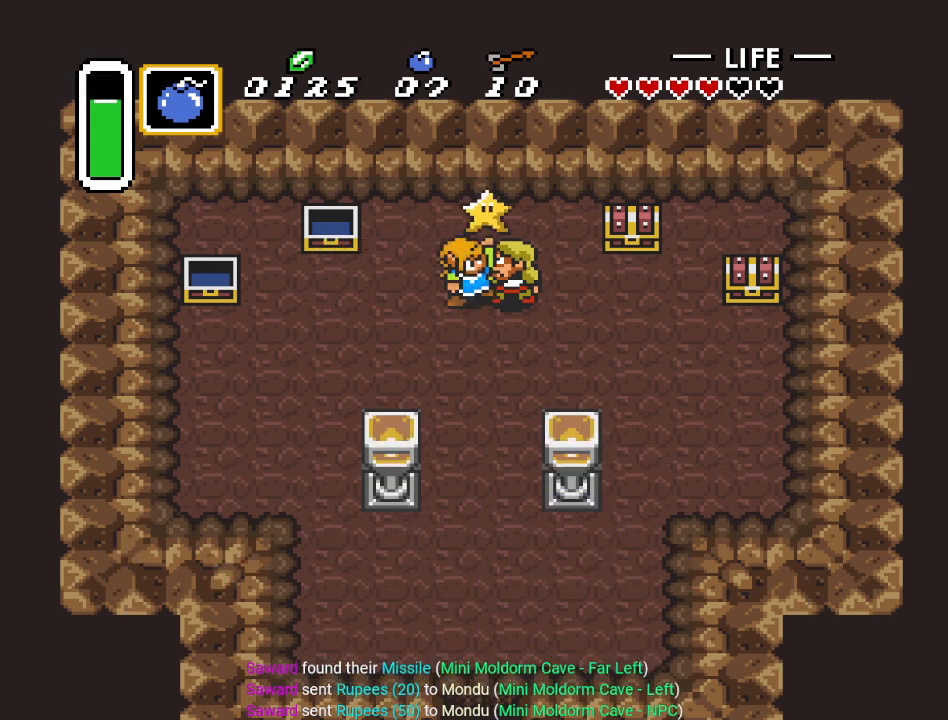
{"buttons": ["DPAD_DOWN"], "events": []}
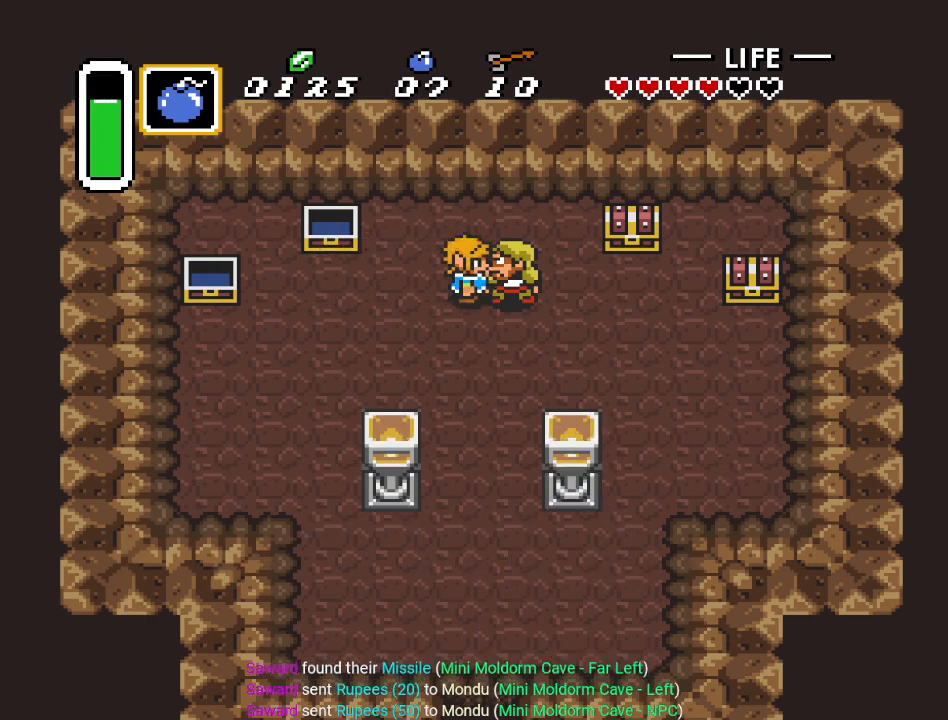
{"buttons": ["DPAD_DOWN"], "events": []}
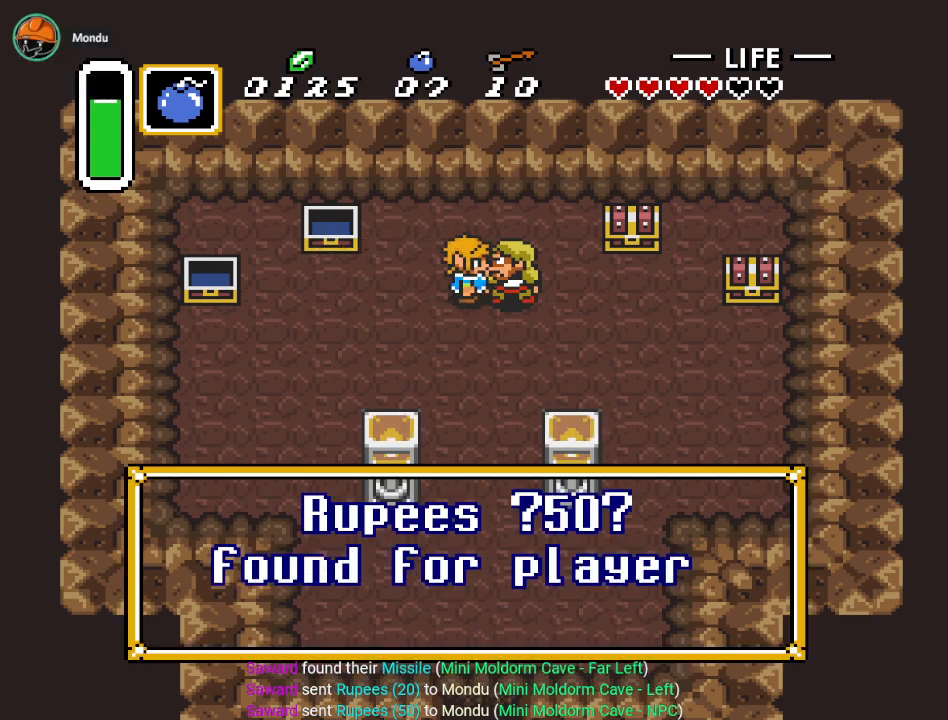
{"buttons": ["A", "DPAD_DOWN"], "events": [[450, "A", "down"]]}
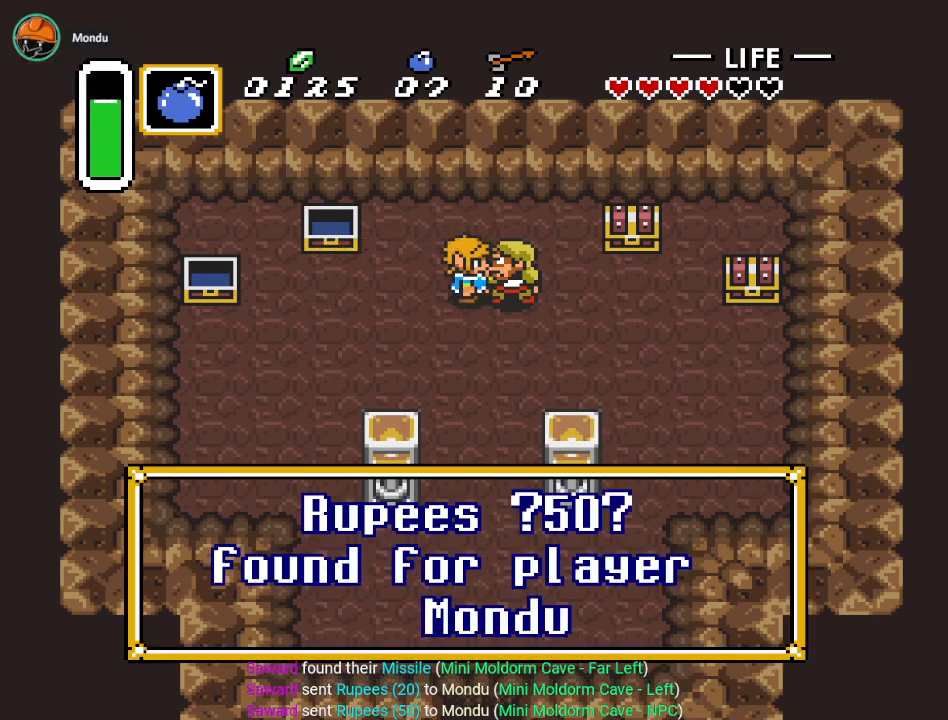
{"buttons": ["DPAD_DOWN"], "events": [[67, "A", "up"], [167, "A", "down"], [317, "A", "up"]]}
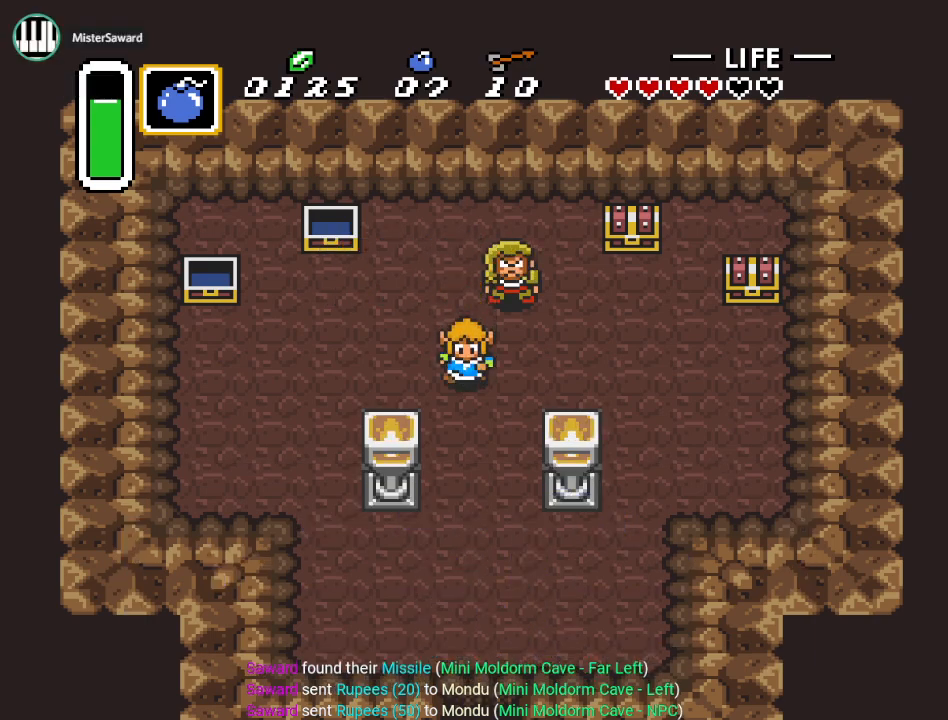
{"buttons": ["DPAD_UP", "DPAD_RIGHT"], "events": [[16, "DPAD_DOWN", "up"], [16, "DPAD_RIGHT", "down"], [216, "DPAD_UP", "down"]]}
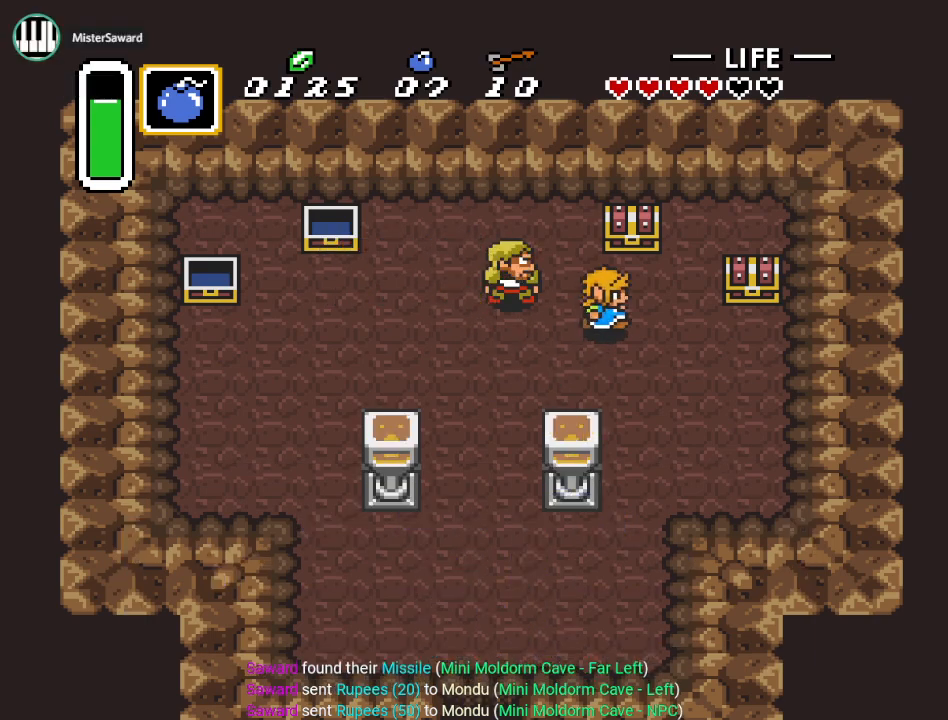
{"buttons": [], "events": [[167, "DPAD_RIGHT", "up"], [217, "A", "down"], [417, "A", "up"], [501, "DPAD_UP", "up"]]}
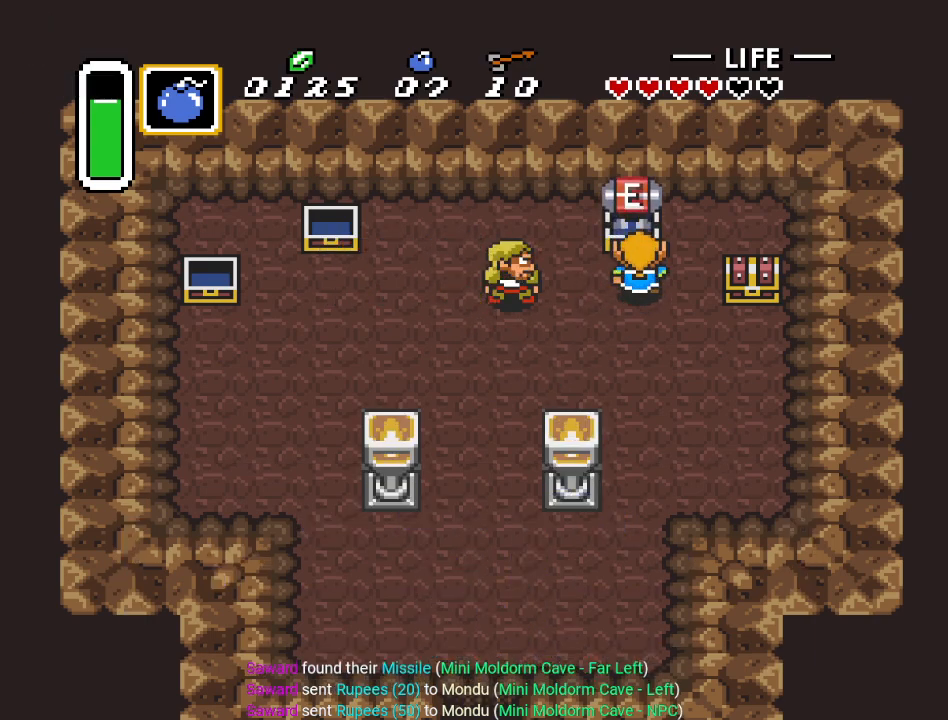
{"buttons": ["DPAD_DOWN", "DPAD_RIGHT"], "events": [[317, "DPAD_RIGHT", "down"], [383, "DPAD_DOWN", "down"]]}
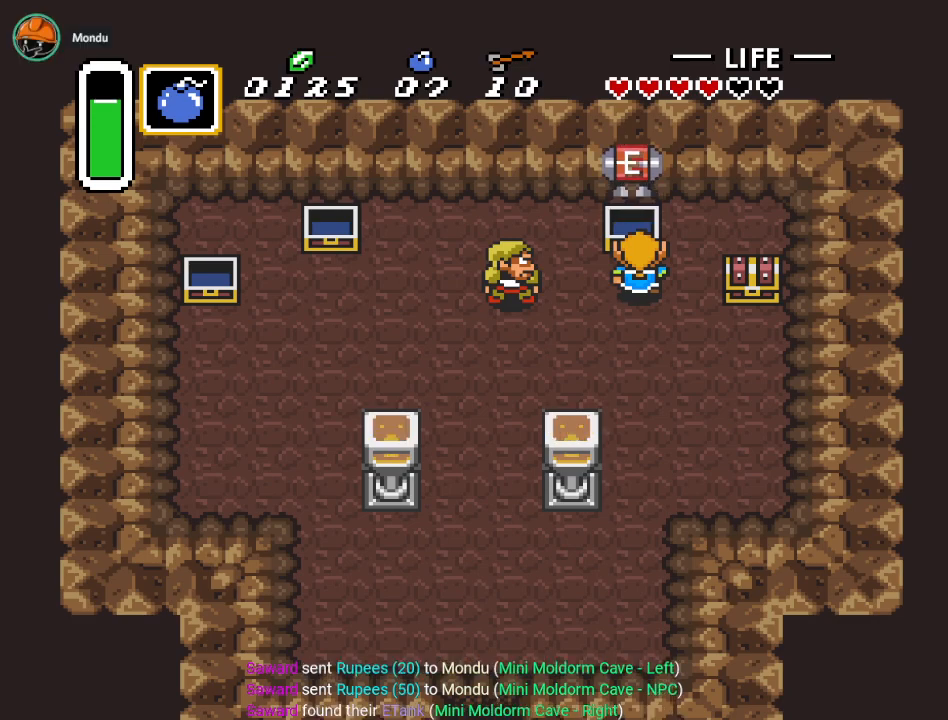
{"buttons": ["DPAD_DOWN", "DPAD_RIGHT"], "events": []}
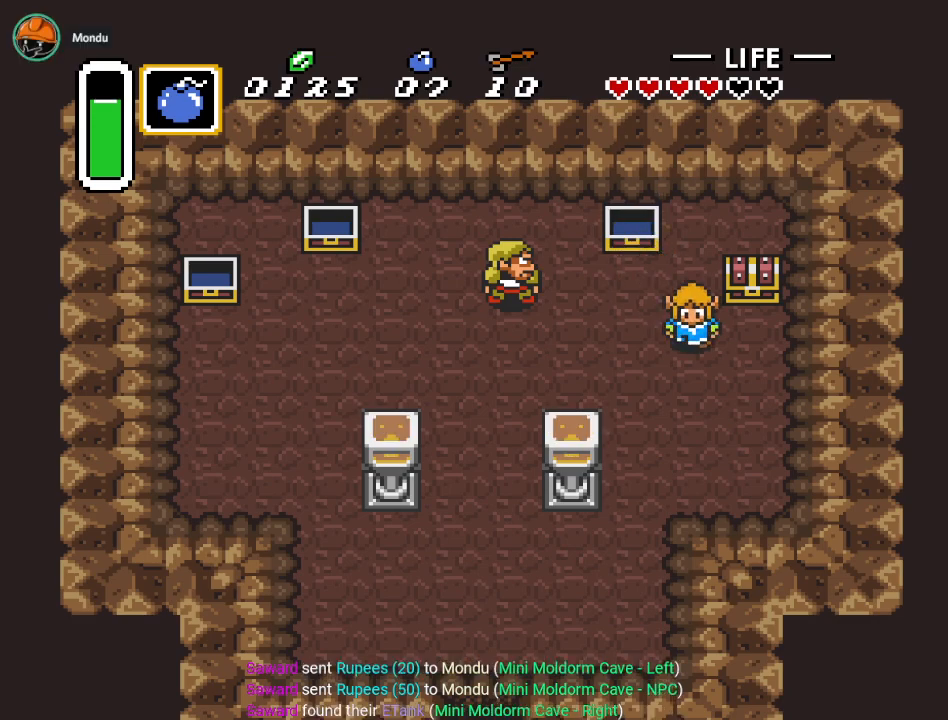
{"buttons": ["DPAD_UP"], "events": [[66, "DPAD_DOWN", "up"], [250, "DPAD_RIGHT", "up"], [283, "DPAD_UP", "down"], [350, "A", "down"], [500, "A", "up"]]}
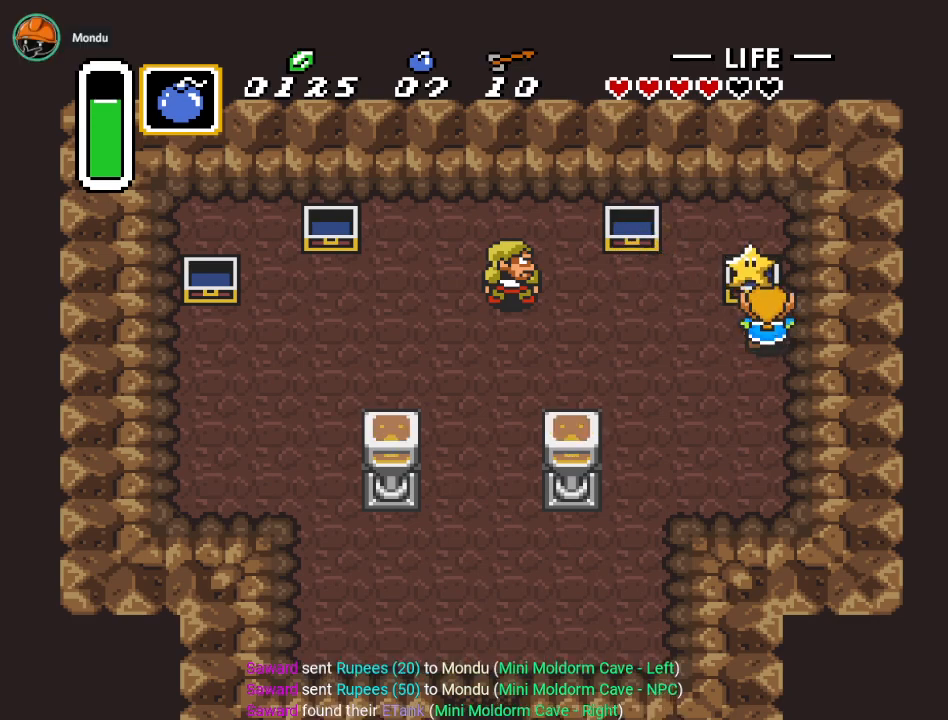
{"buttons": [], "events": [[33, "DPAD_UP", "up"]]}
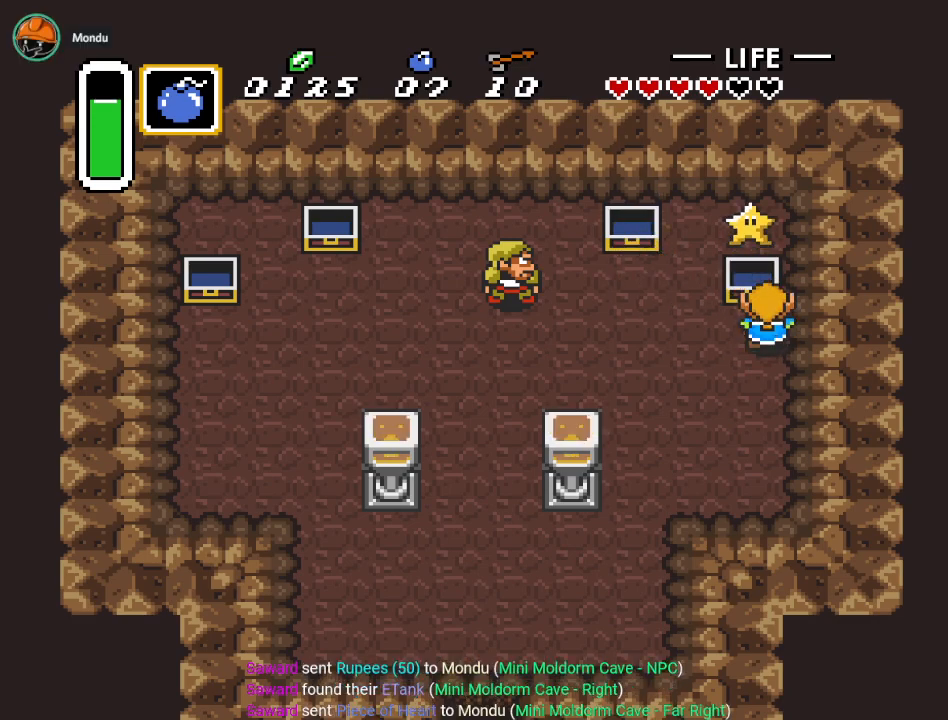
{"buttons": ["DPAD_DOWN"], "events": [[450, "DPAD_DOWN", "down"]]}
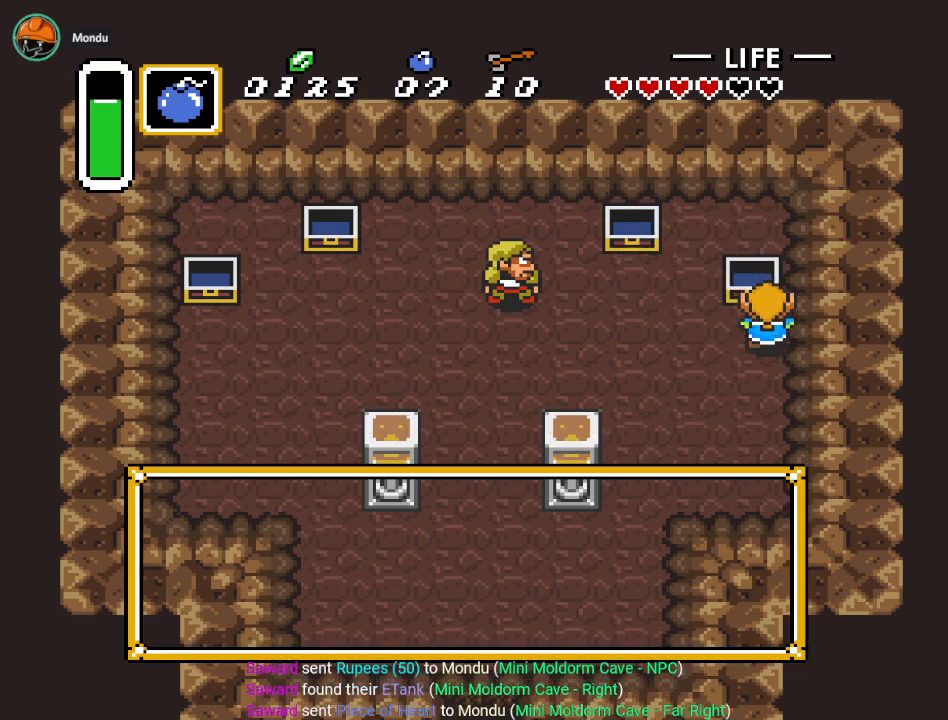
{"buttons": ["A", "DPAD_DOWN"], "events": [[250, "A", "down"], [317, "A", "up"], [467, "A", "down"]]}
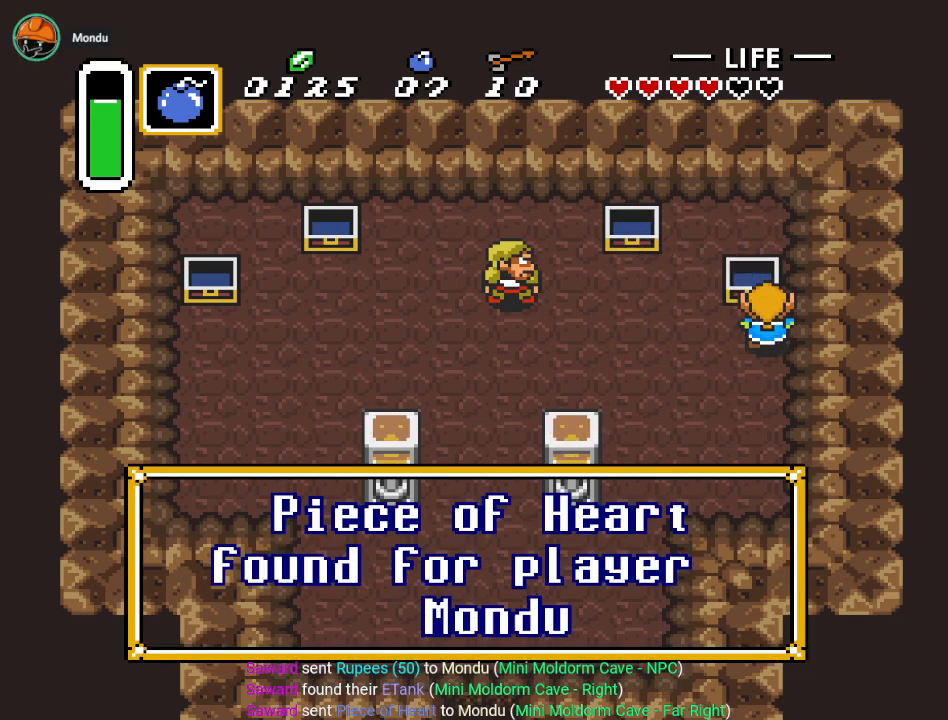
{"buttons": ["DPAD_DOWN"], "events": [[66, "A", "up"], [166, "A", "down"], [250, "A", "up"], [383, "A", "down"], [467, "A", "up"]]}
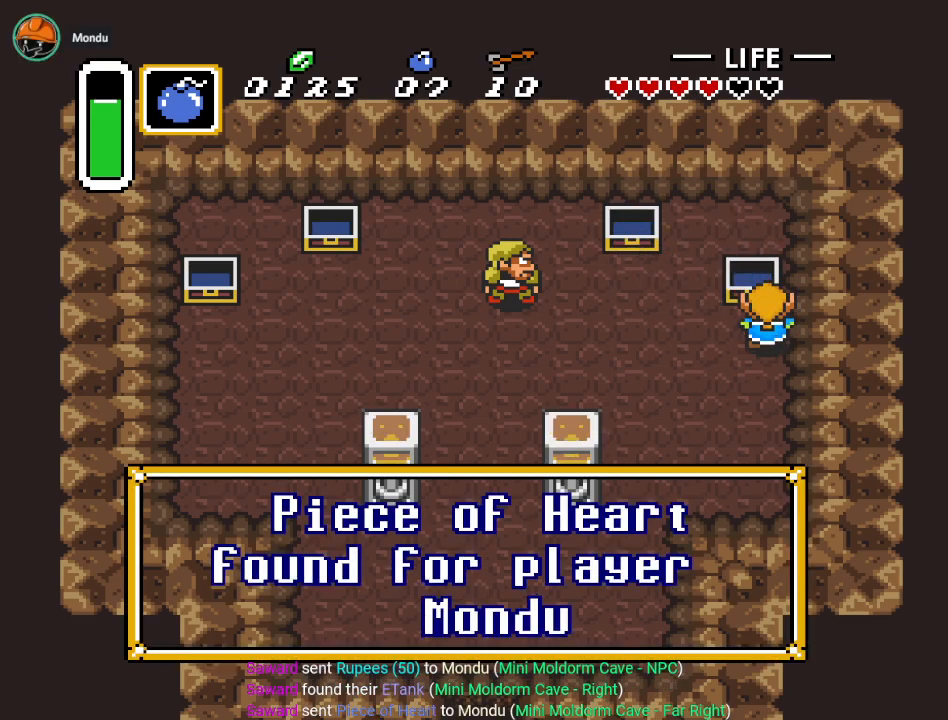
{"buttons": ["DPAD_DOWN", "DPAD_LEFT"], "events": [[67, "A", "down"], [184, "A", "up"], [501, "DPAD_LEFT", "down"]]}
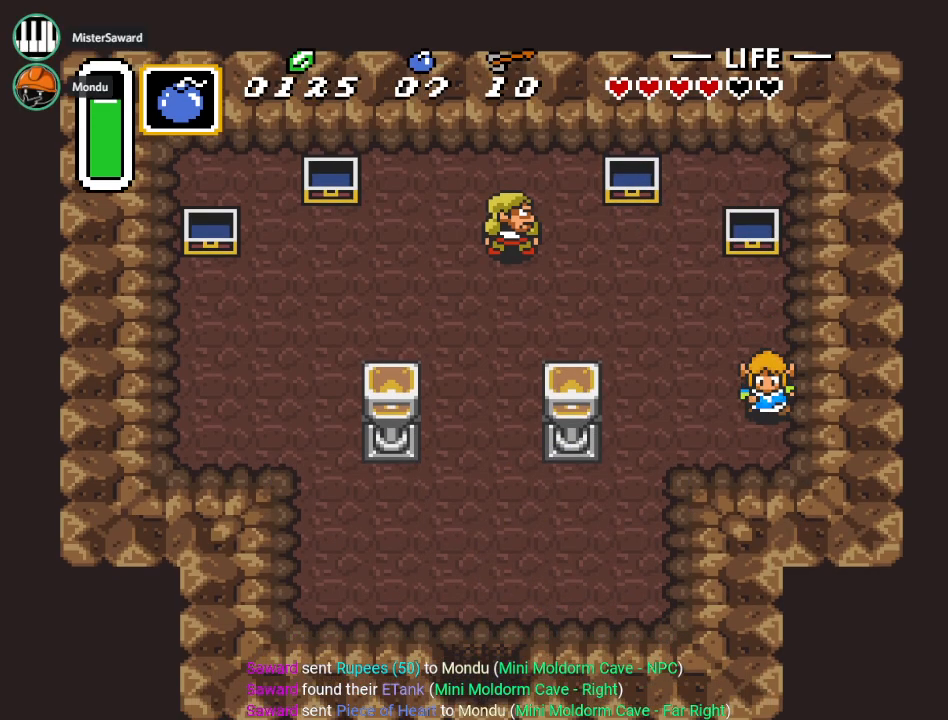
{"buttons": ["DPAD_DOWN", "DPAD_LEFT"], "events": []}
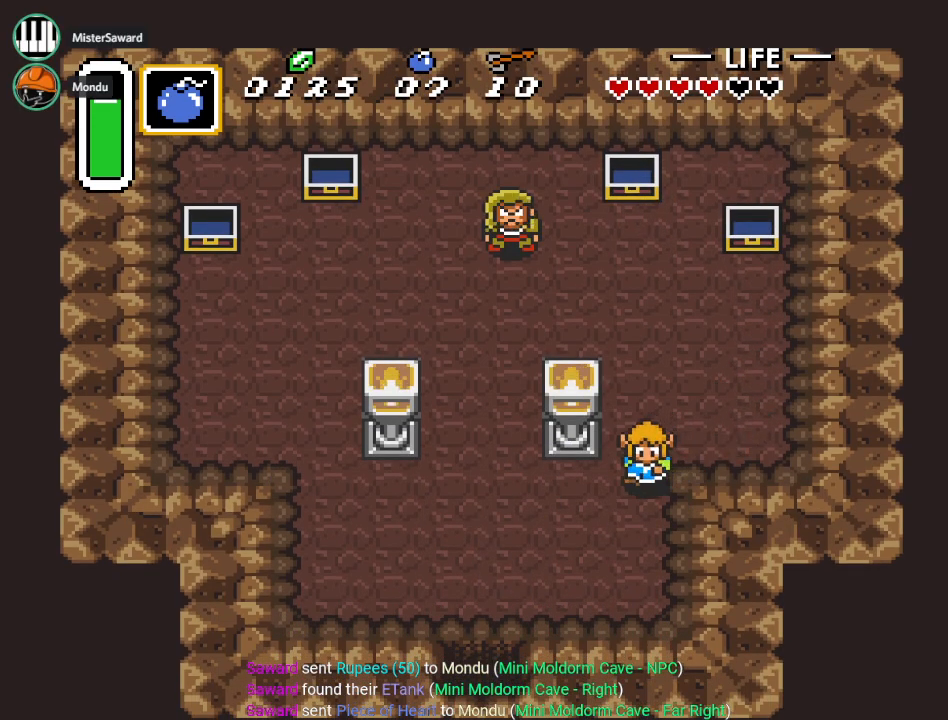
{"buttons": ["DPAD_DOWN", "DPAD_LEFT"], "events": []}
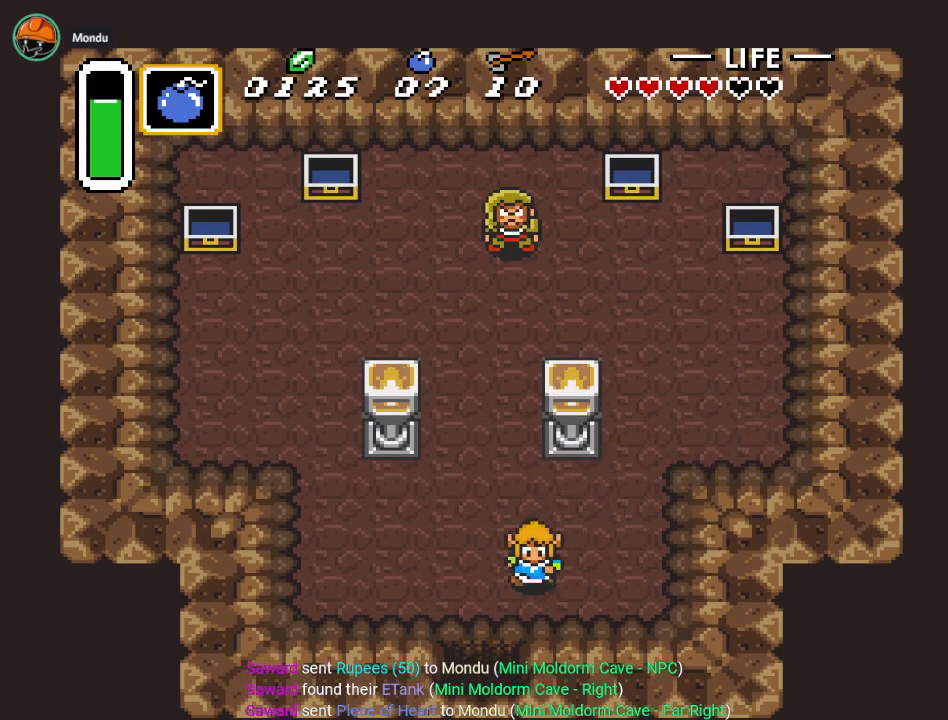
{"buttons": ["DPAD_DOWN"], "events": [[117, "DPAD_LEFT", "up"]]}
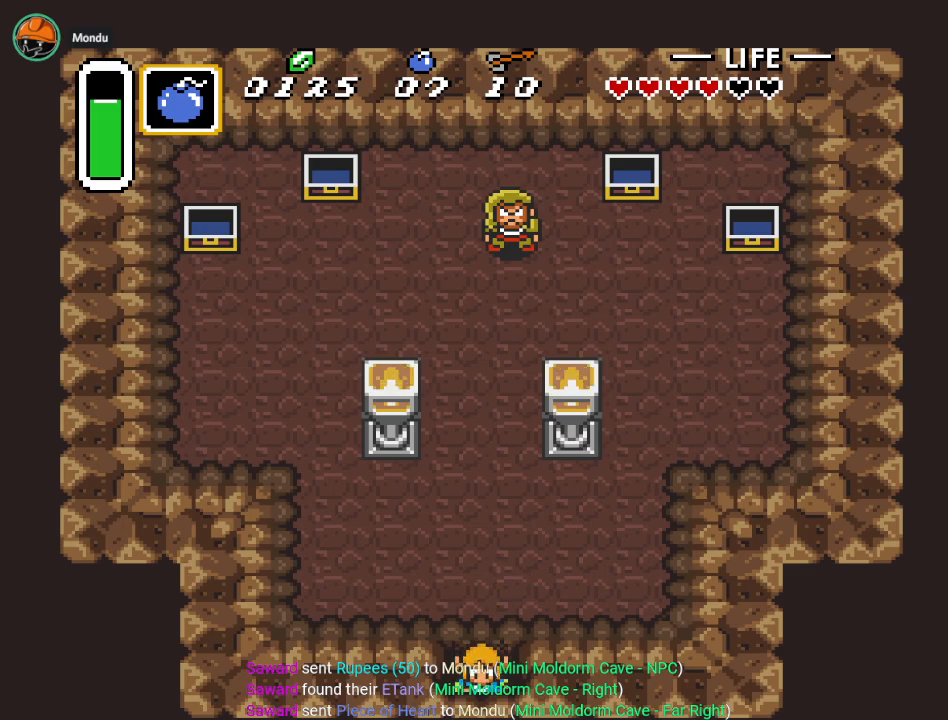
{"buttons": ["DPAD_DOWN"], "events": []}
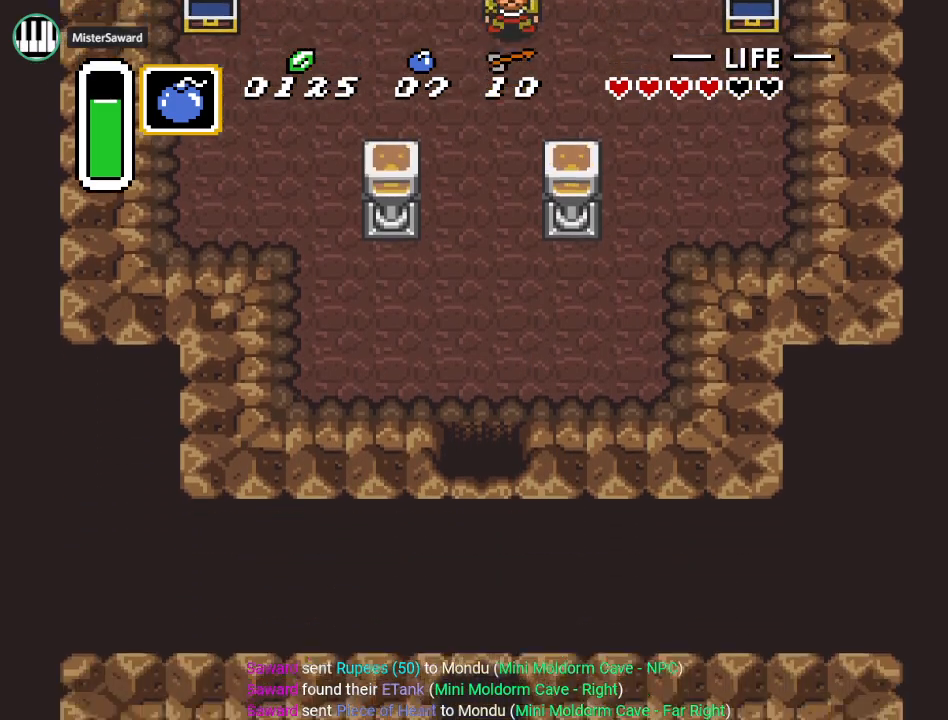
{"buttons": ["DPAD_DOWN"], "events": []}
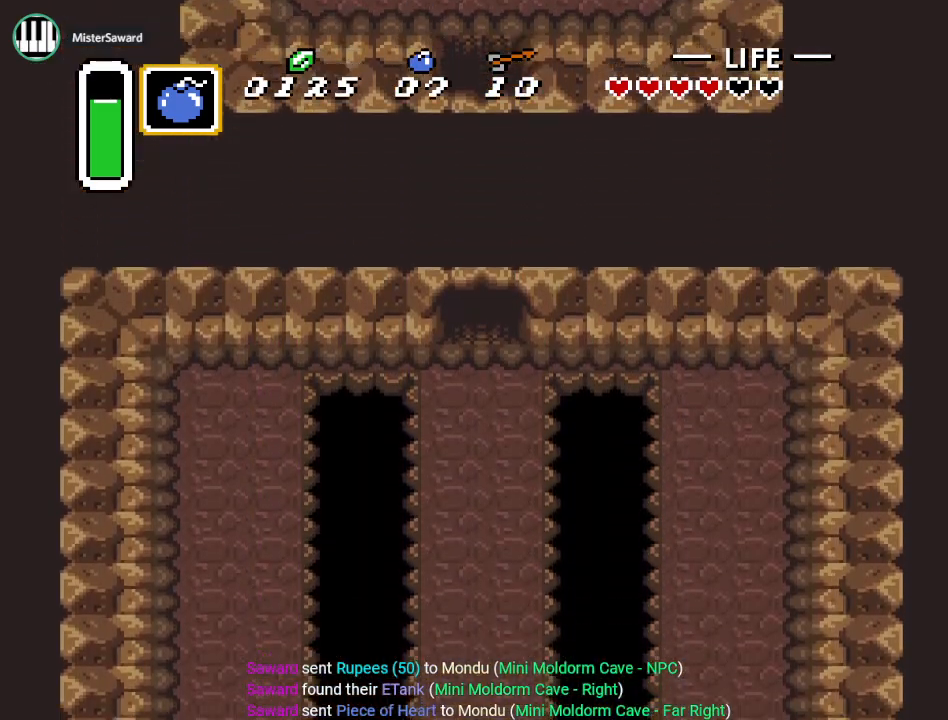
{"buttons": ["DPAD_DOWN"], "events": []}
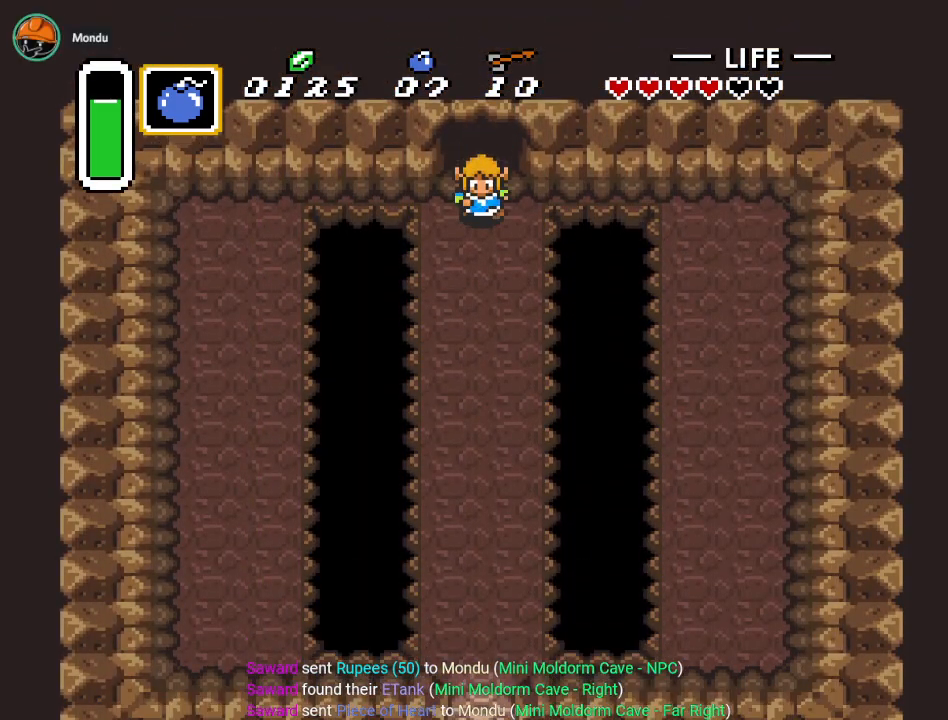
{"buttons": ["DPAD_DOWN"], "events": []}
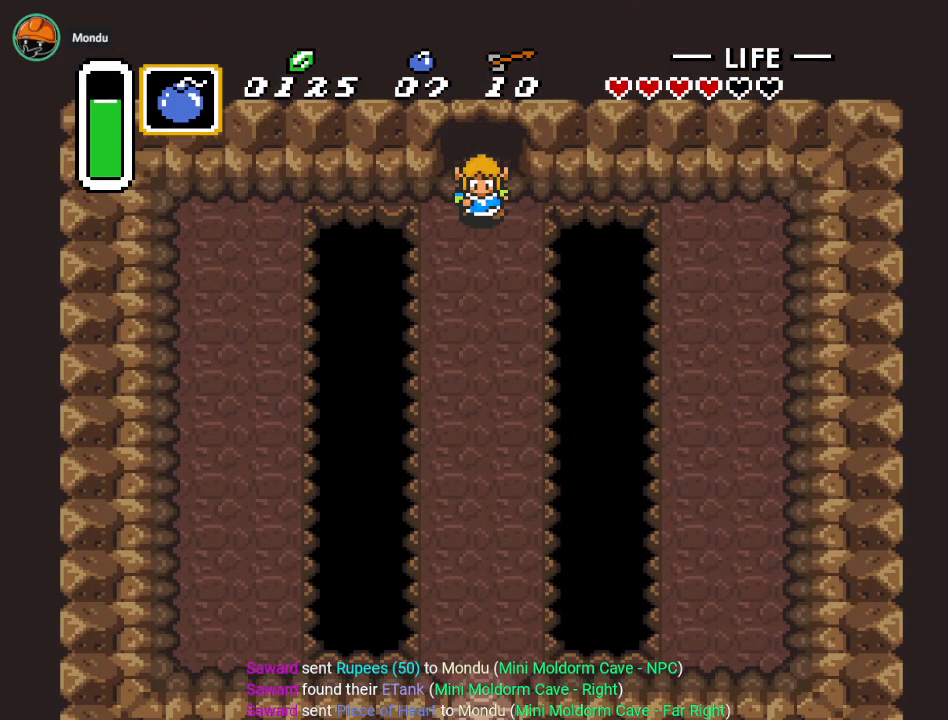
{"buttons": ["DPAD_DOWN"], "events": []}
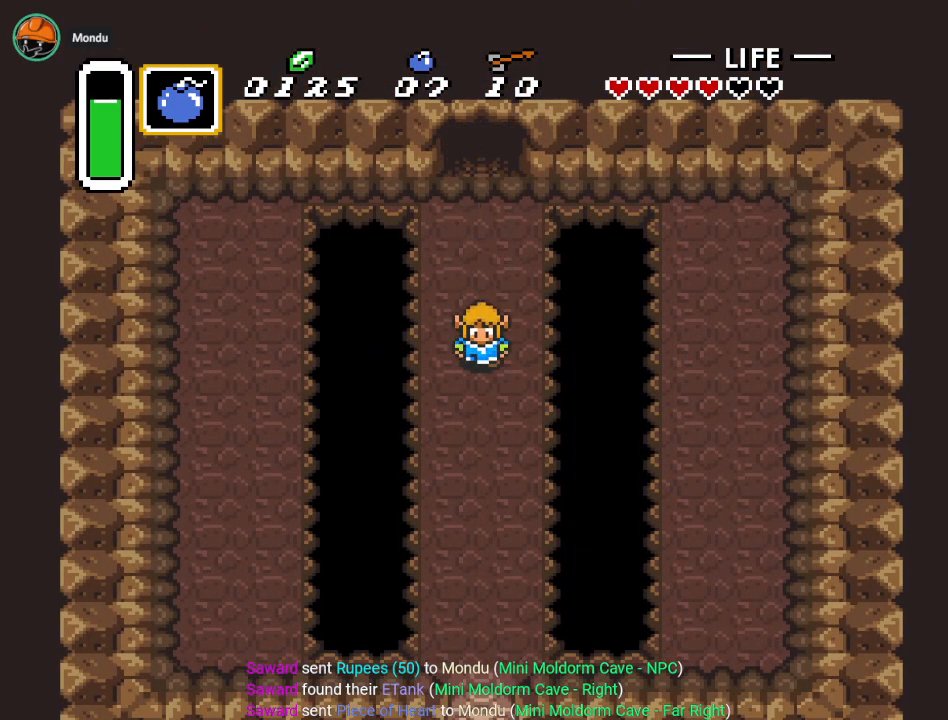
{"buttons": ["DPAD_DOWN"], "events": []}
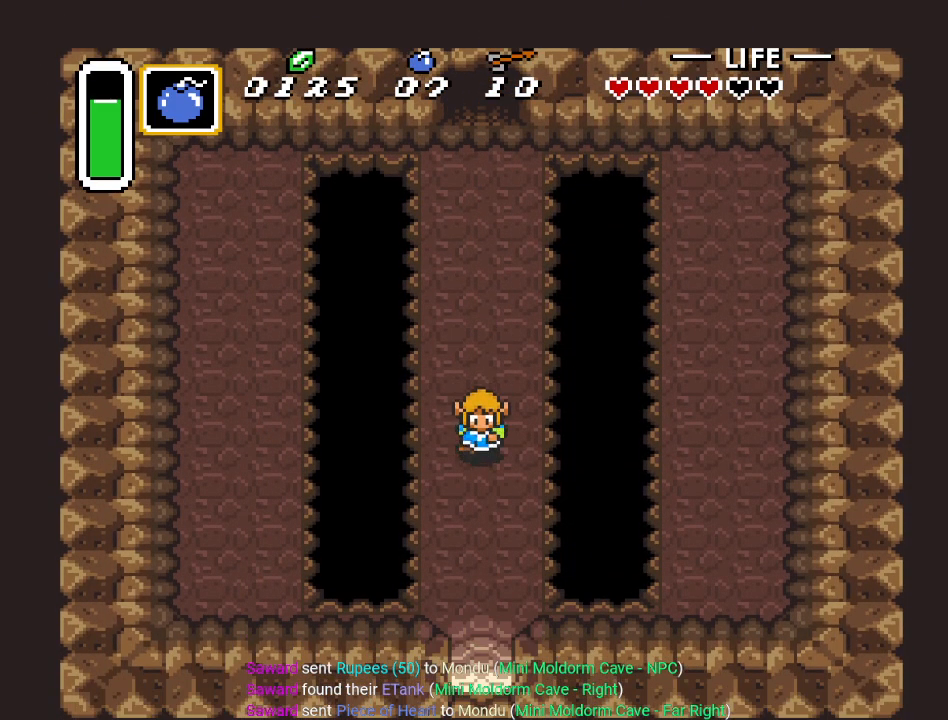
{"buttons": ["DPAD_DOWN"], "events": []}
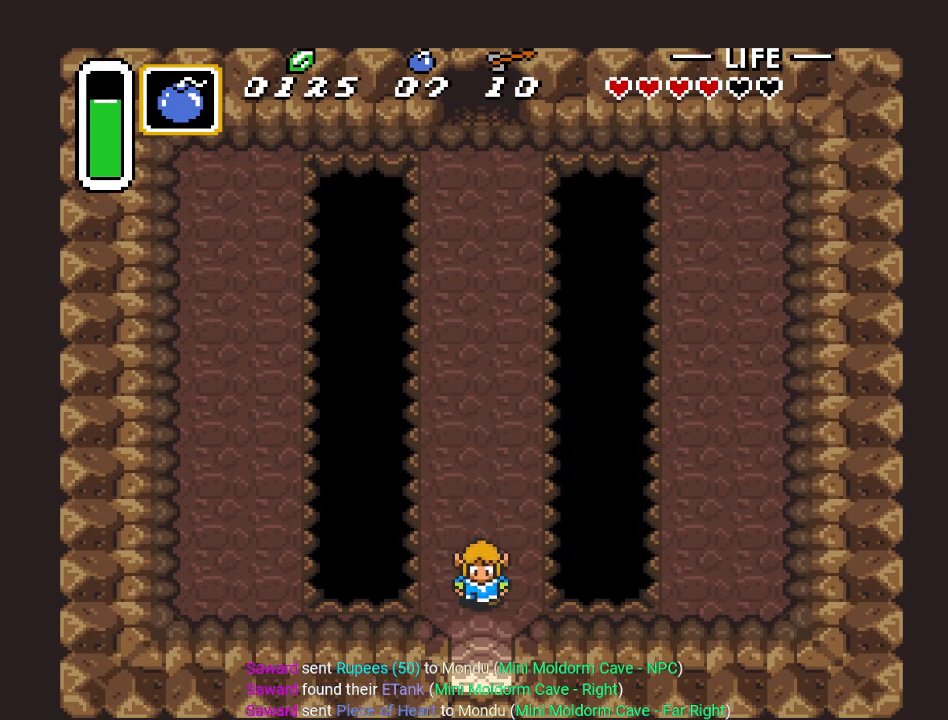
{"buttons": ["DPAD_DOWN"], "events": []}
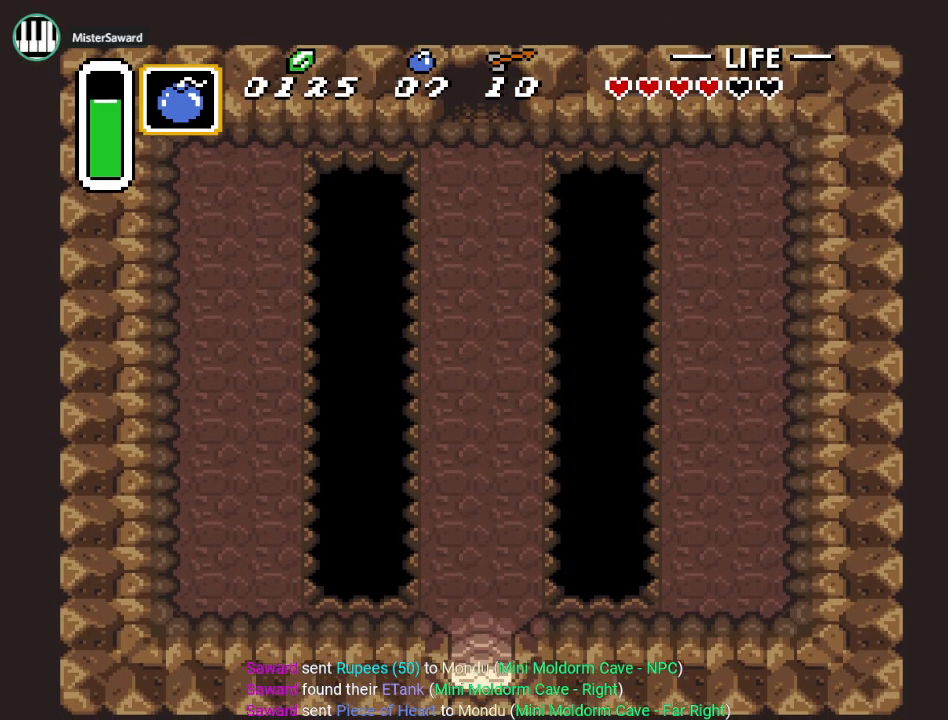
{"buttons": ["DPAD_DOWN"], "events": []}
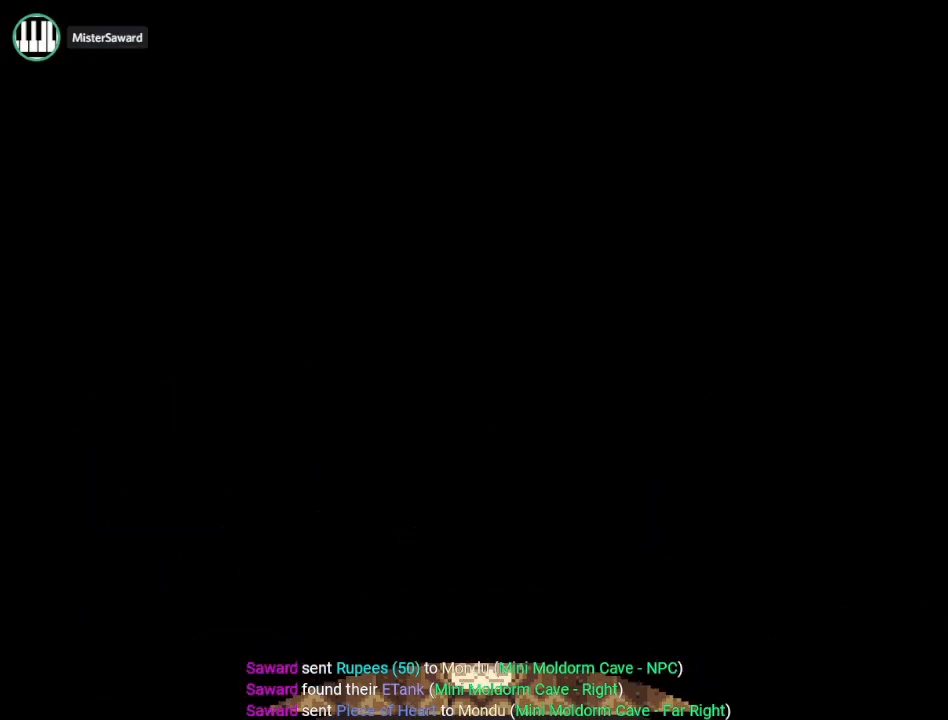
{"buttons": [], "events": [[133, "DPAD_DOWN", "up"]]}
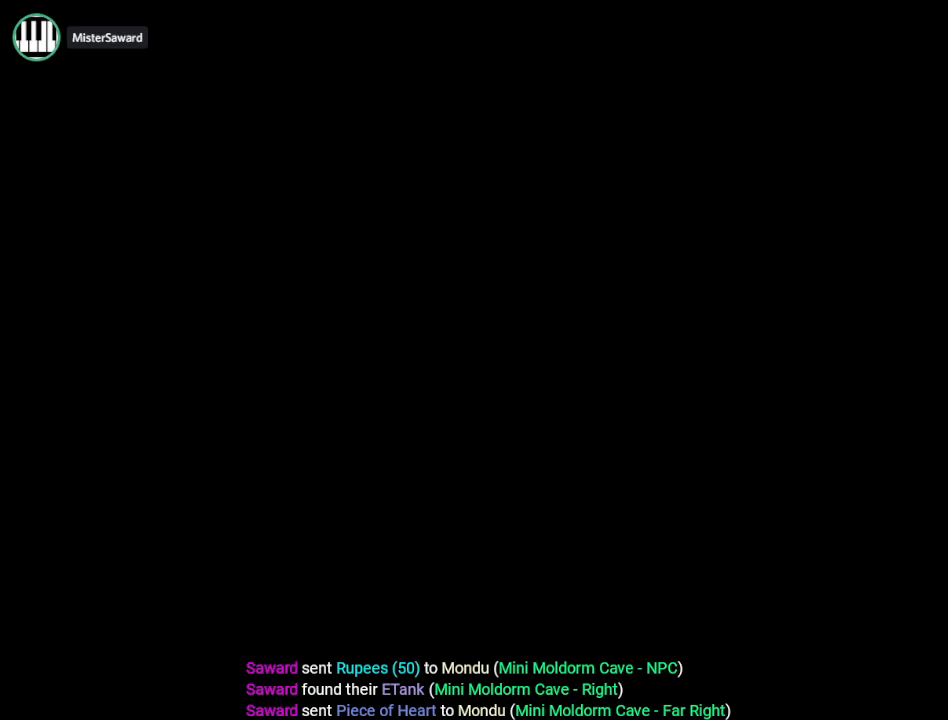
{"buttons": [], "events": []}
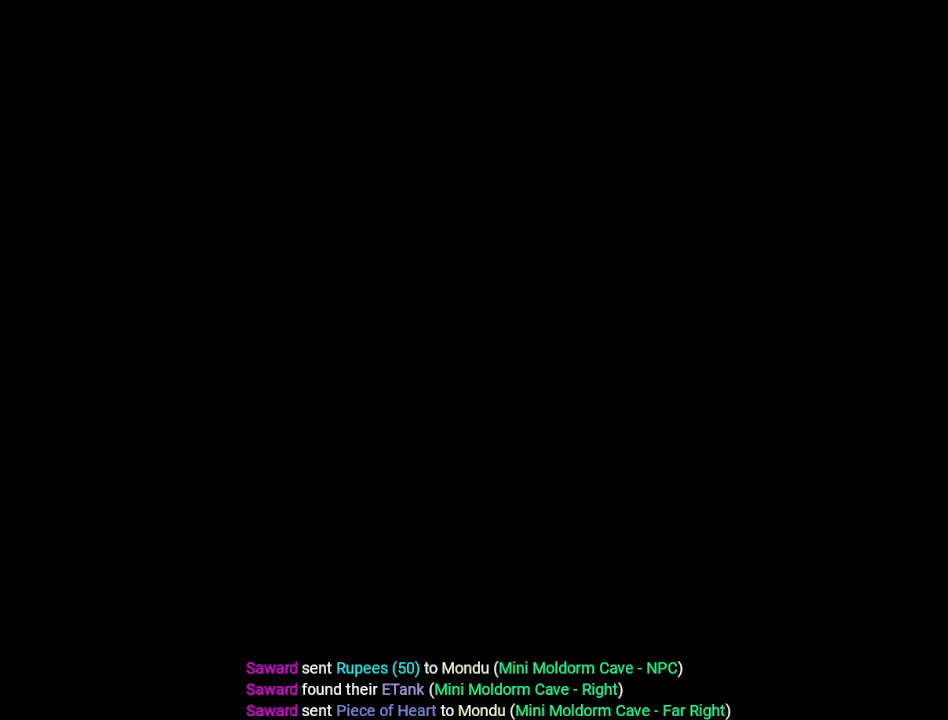
{"buttons": [], "events": []}